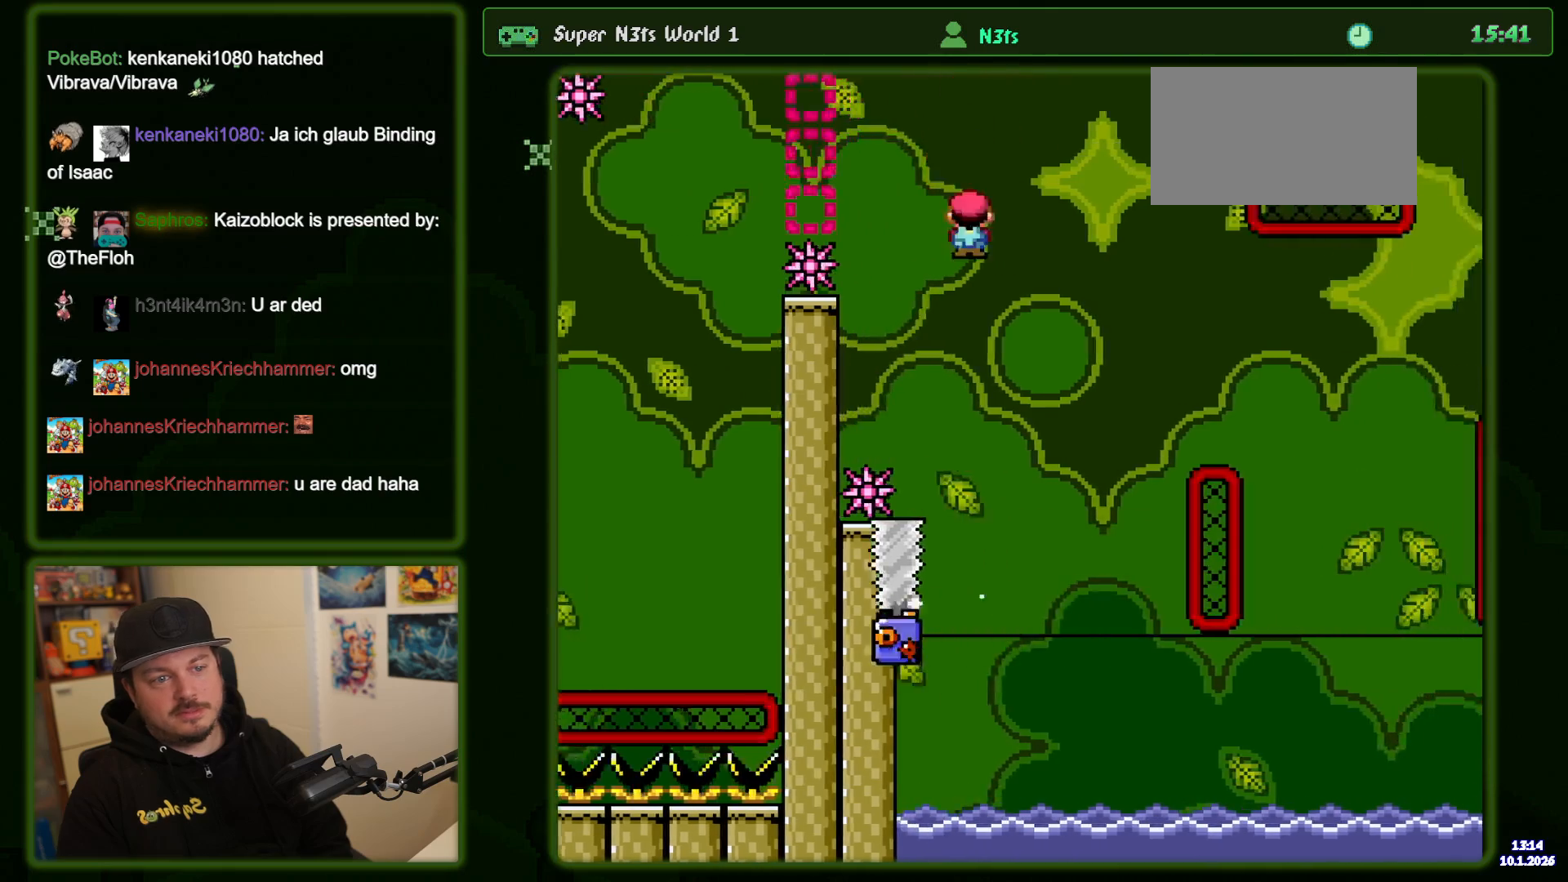
Gameplay with a controller (Nintendo layout); each line is a JSON object with the inputs held at the frame after it (dt_ms = milliseconds from this image to that frame). "events" lists button and stick changes between this image and that frame as [ms after this image, input, new state], when the widget could be followed in between. Not read: A DPAD_RIGHT DPAD_UP L3 R3.
{"dt_ms": 1000, "buttons": ["X", "DPAD_LEFT"], "events": [[67, "DPAD_LEFT", "down"], [233, "DPAD_LEFT", "up"], [1000, "DPAD_LEFT", "down"]]}
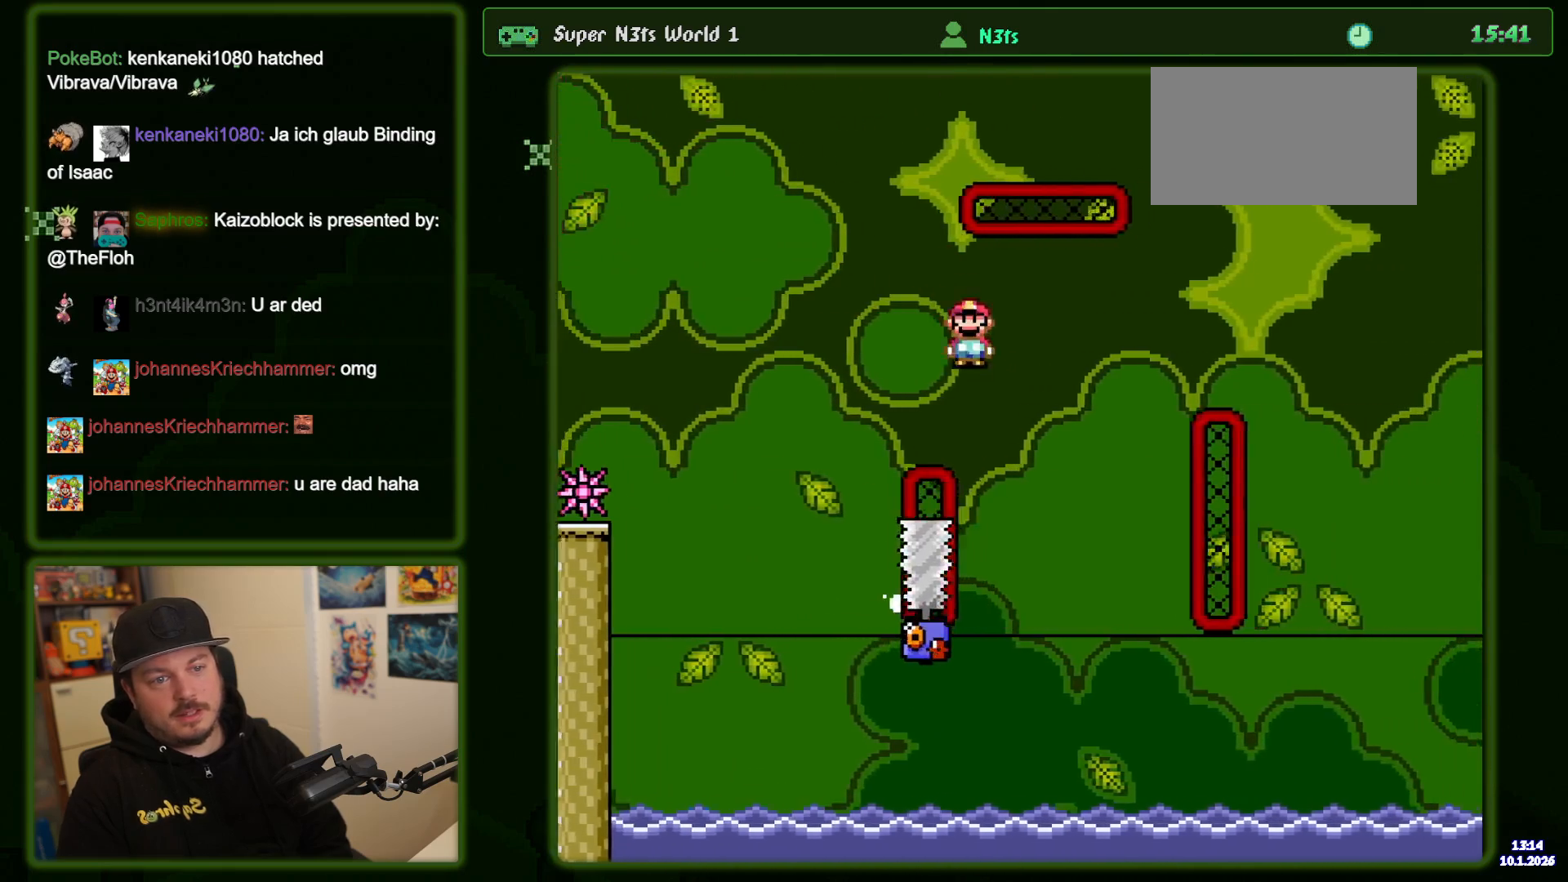
{"dt_ms": 500, "buttons": ["X"], "events": [[100, "DPAD_LEFT", "up"]]}
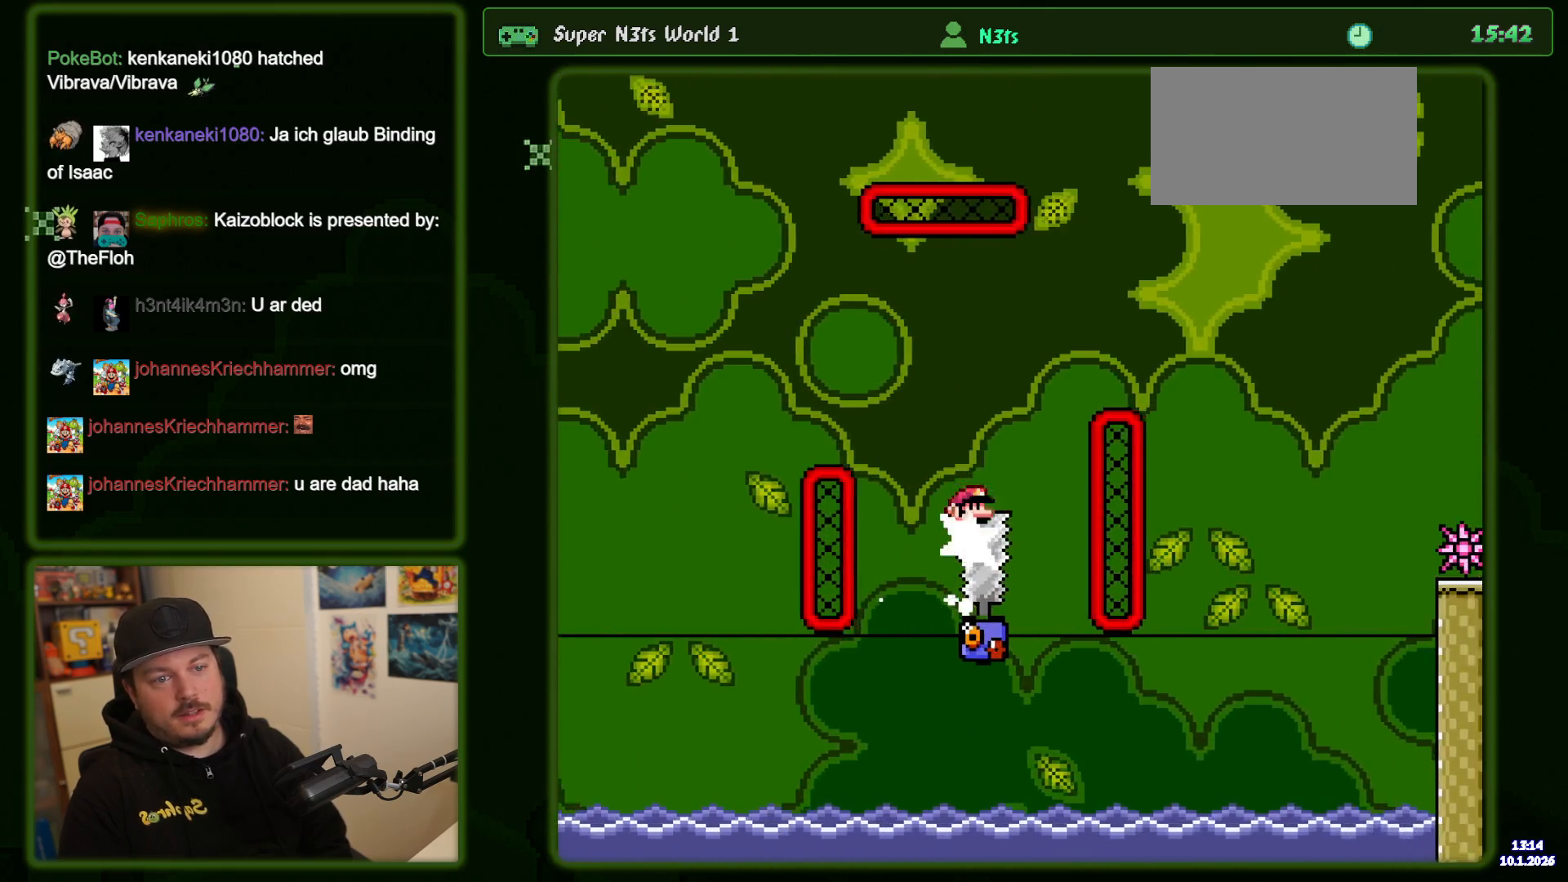
{"dt_ms": 500, "buttons": ["X"]}
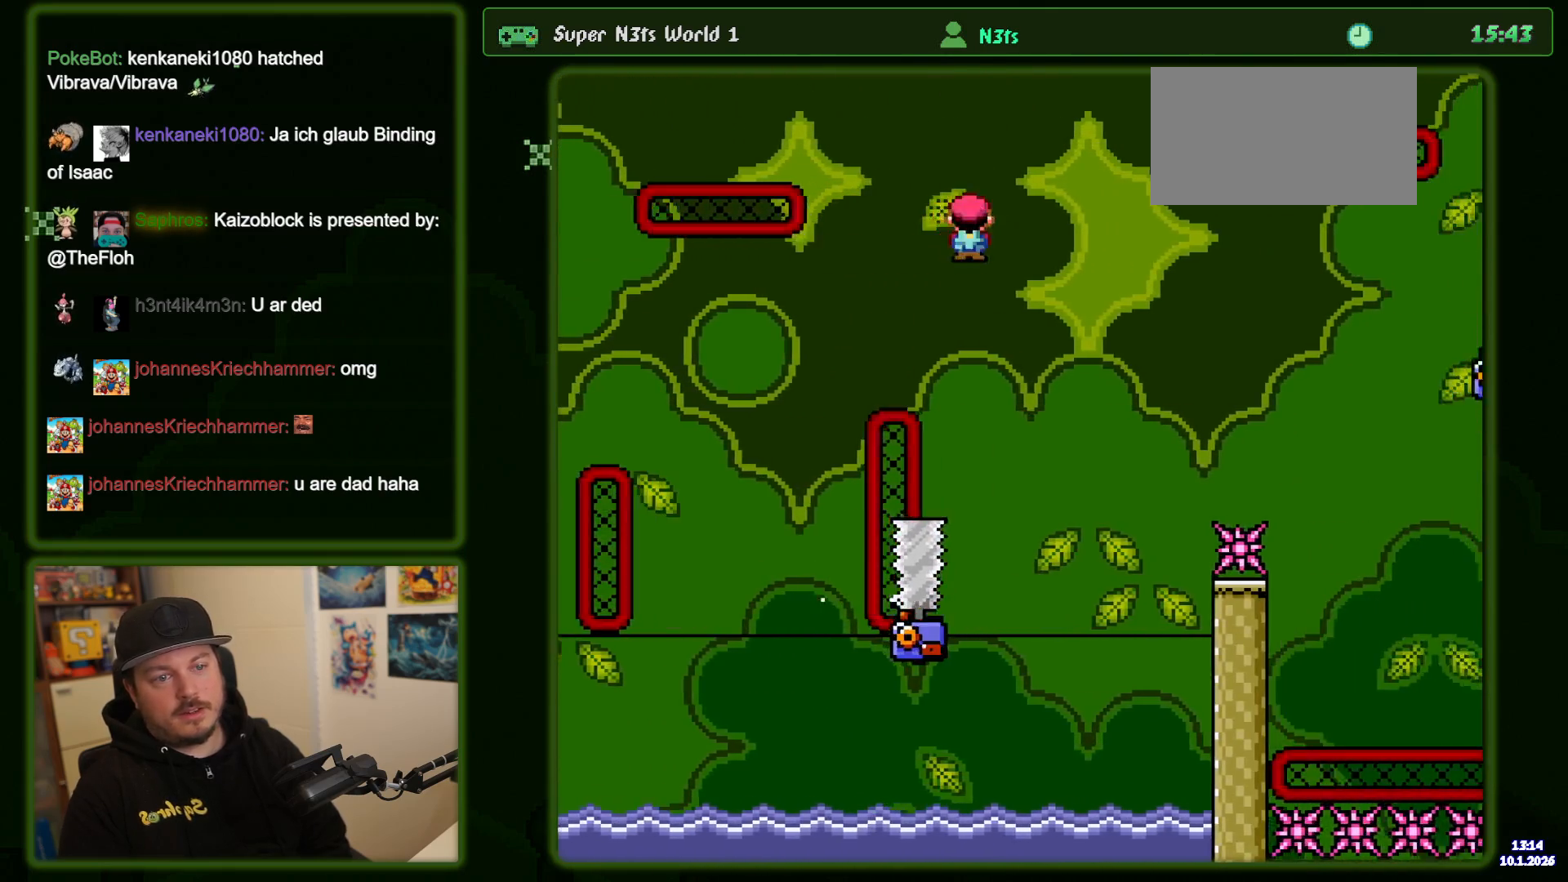
{"dt_ms": 1000, "buttons": ["X"], "events": [[17, "DPAD_LEFT", "down"], [117, "DPAD_LEFT", "up"]]}
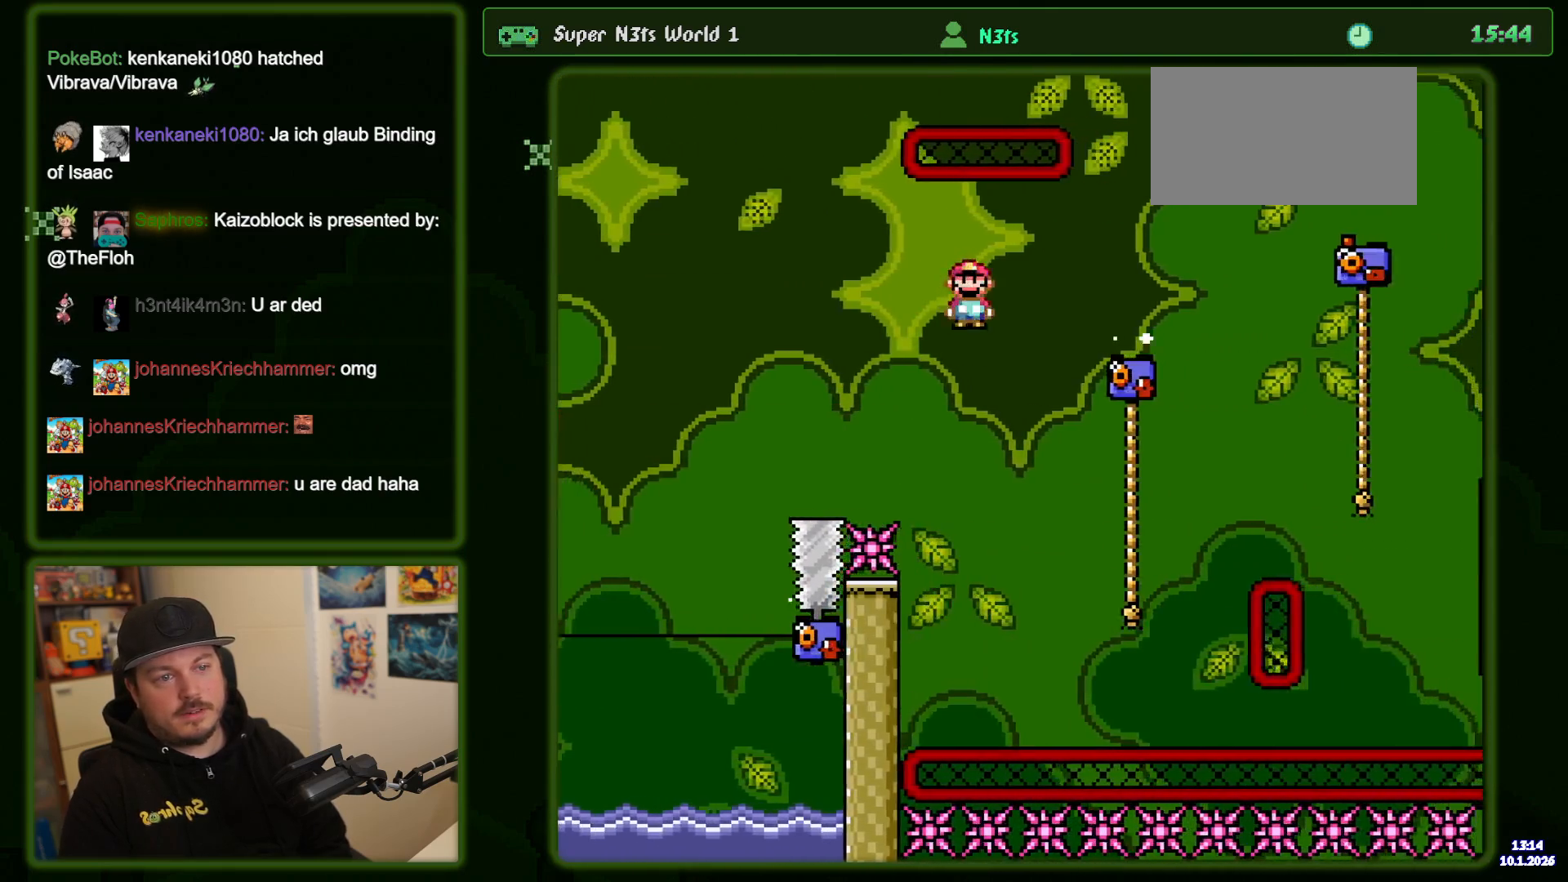
{"dt_ms": 500, "buttons": ["B", "Y"], "events": [[167, "X", "up"], [200, "Y", "down"], [383, "B", "down"]]}
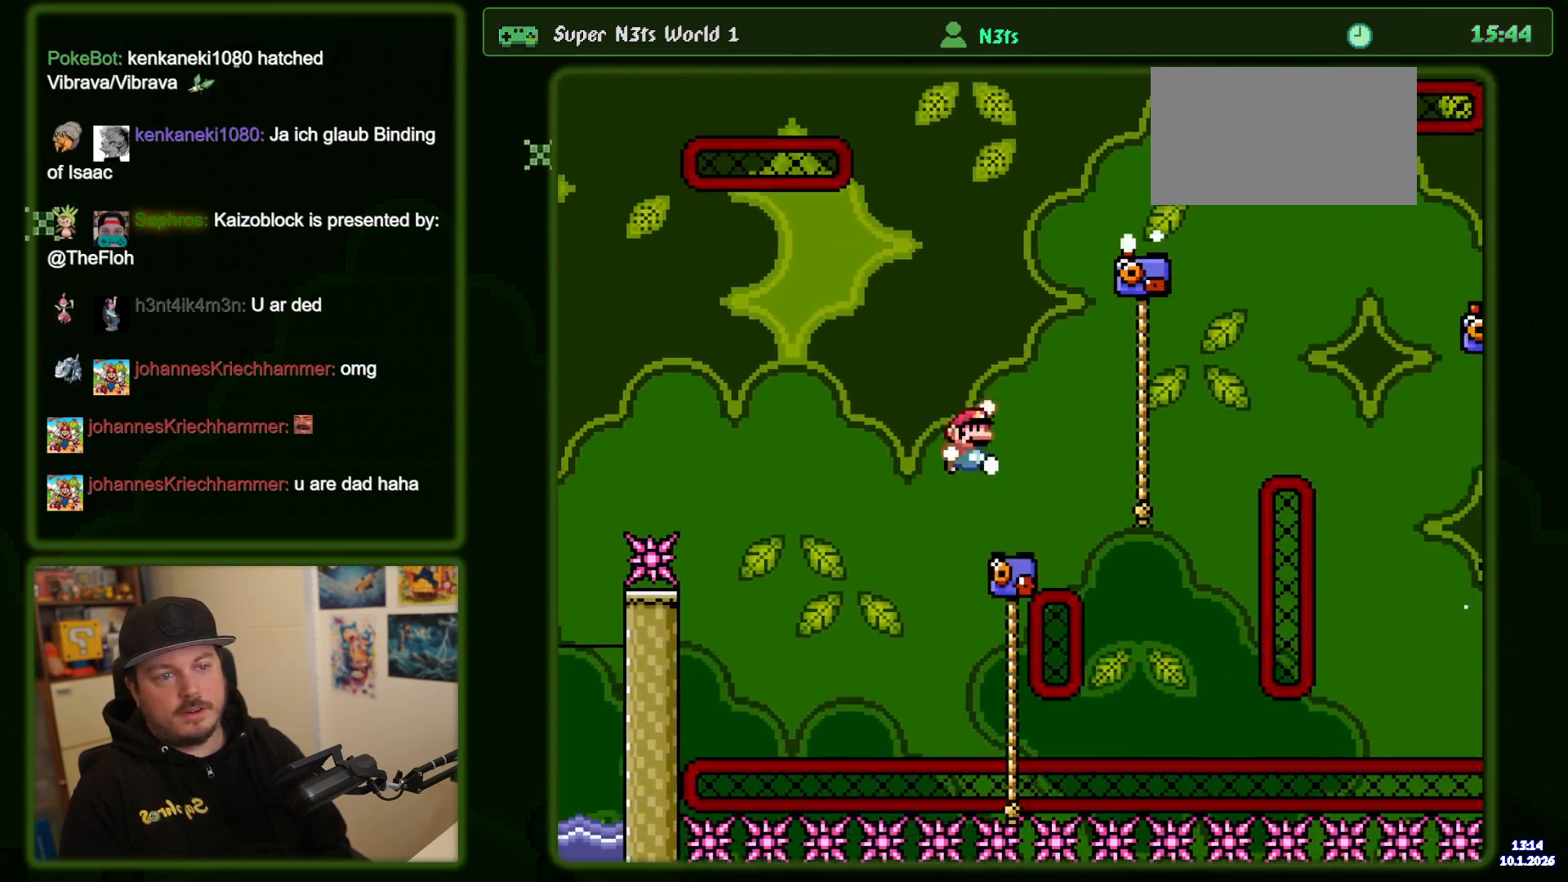
{"dt_ms": 500, "buttons": ["B", "Y"], "events": [[167, "B", "up"], [500, "B", "down"]]}
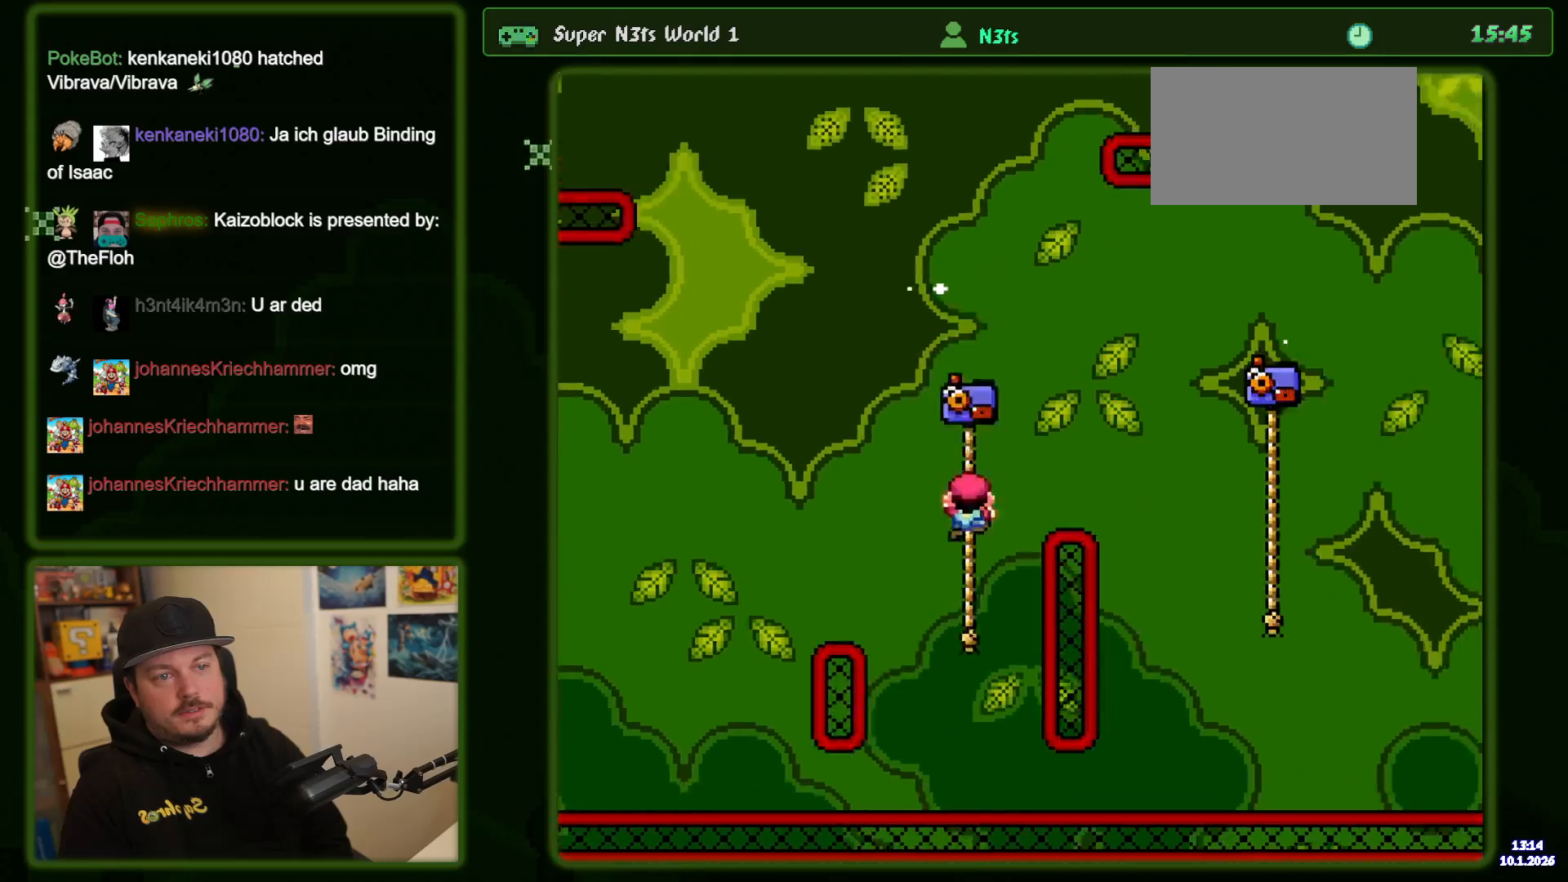
{"dt_ms": 500, "buttons": ["B", "Y"], "events": [[233, "B", "up"], [300, "B", "down"]]}
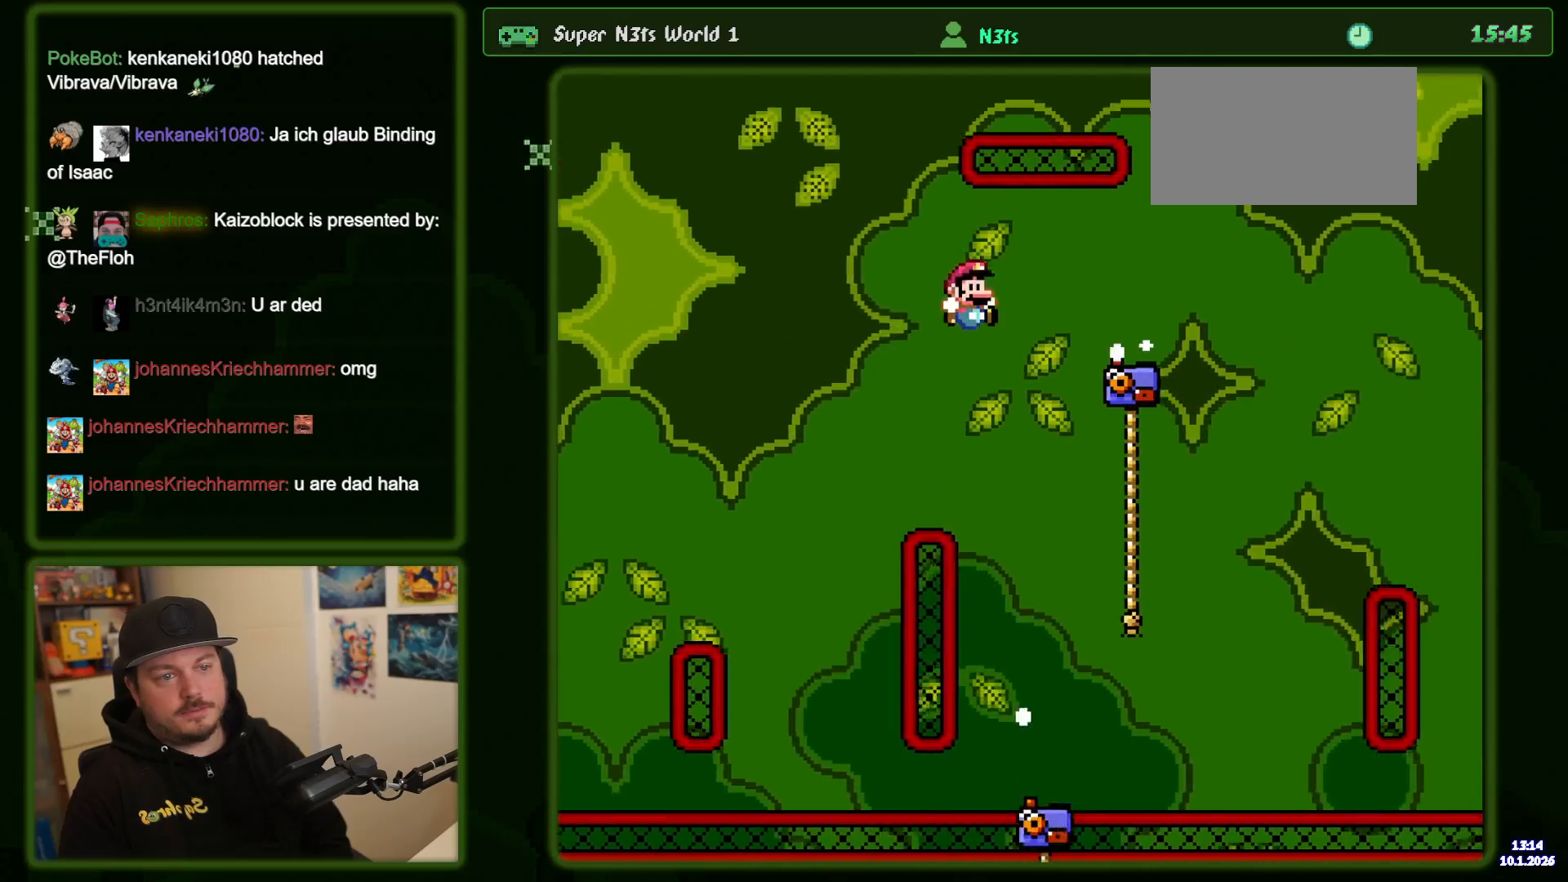
{"dt_ms": 500, "buttons": ["B", "Y"], "events": [[183, "B", "up"], [400, "B", "down"]]}
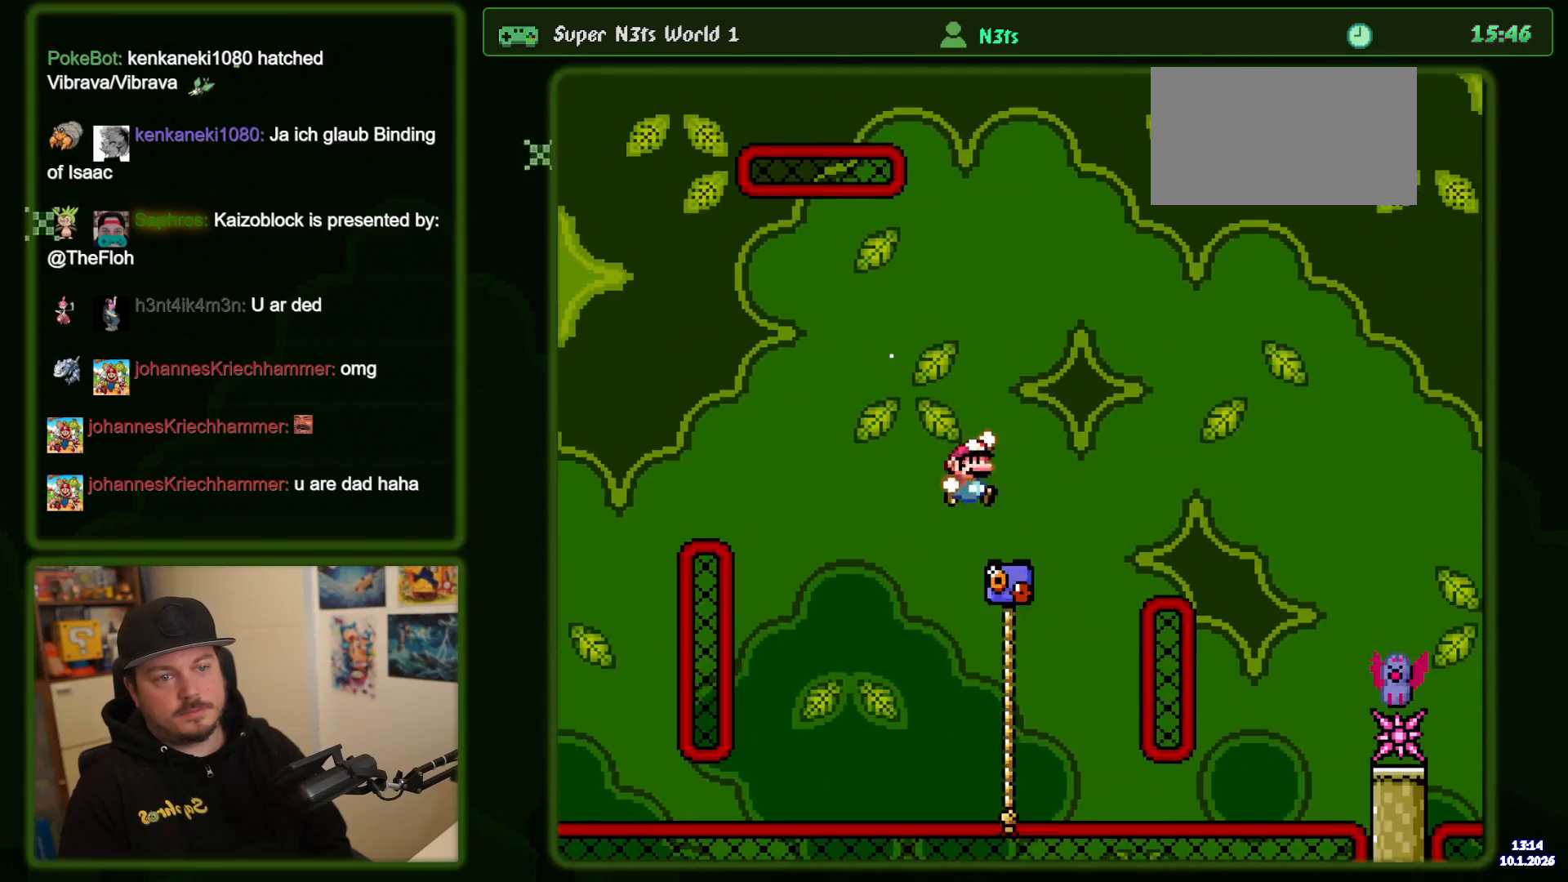
{"dt_ms": 500, "buttons": ["B", "Y"], "events": []}
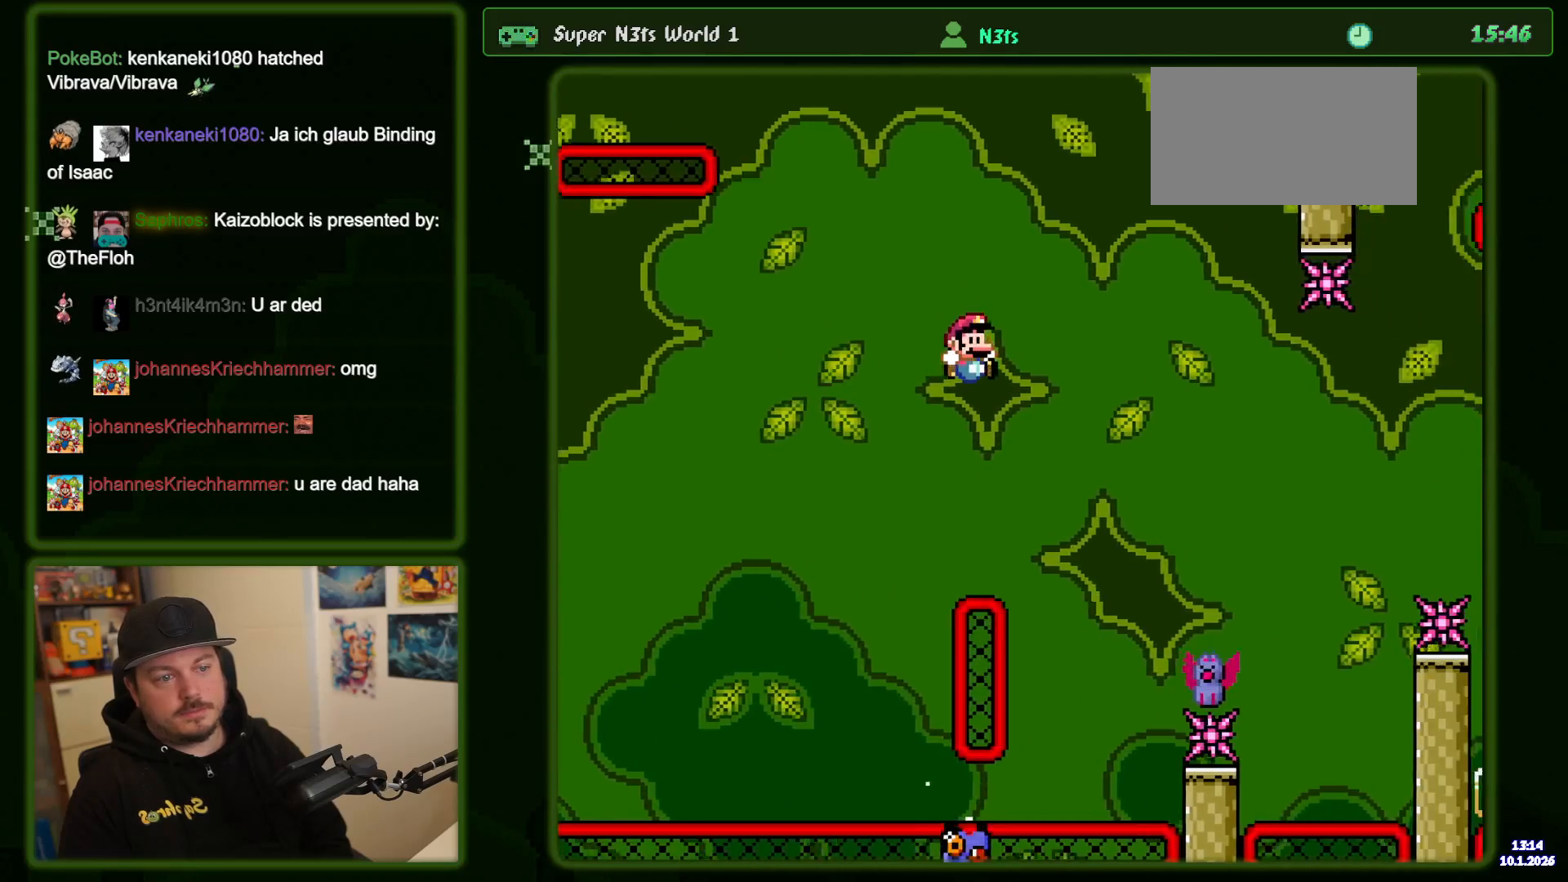
{"dt_ms": 500, "buttons": ["B", "Y"], "events": []}
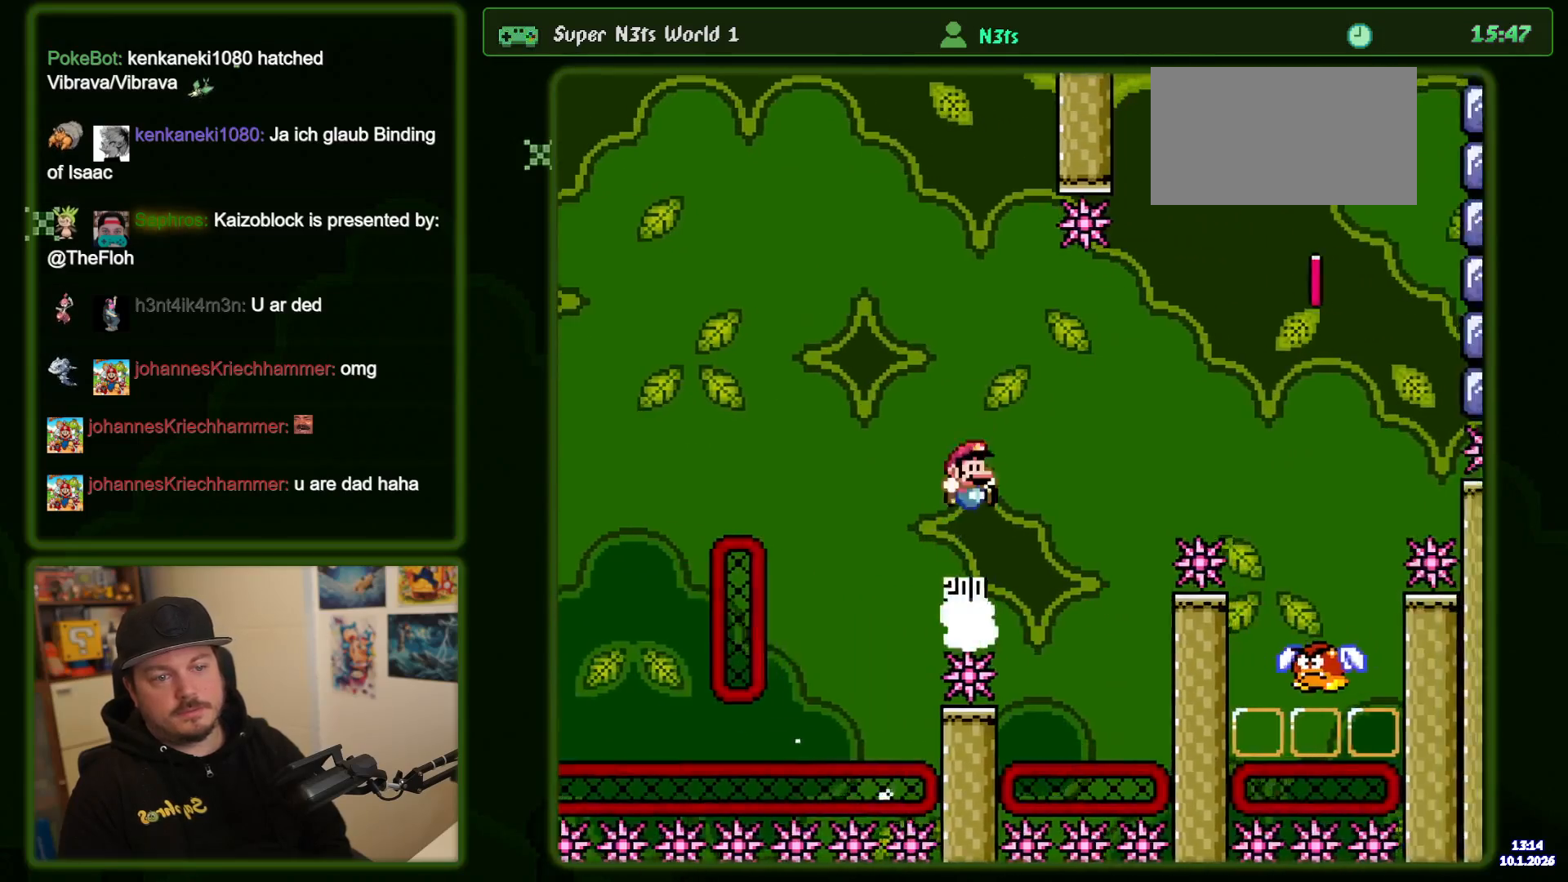
{"dt_ms": 500, "buttons": ["B", "Y"], "events": []}
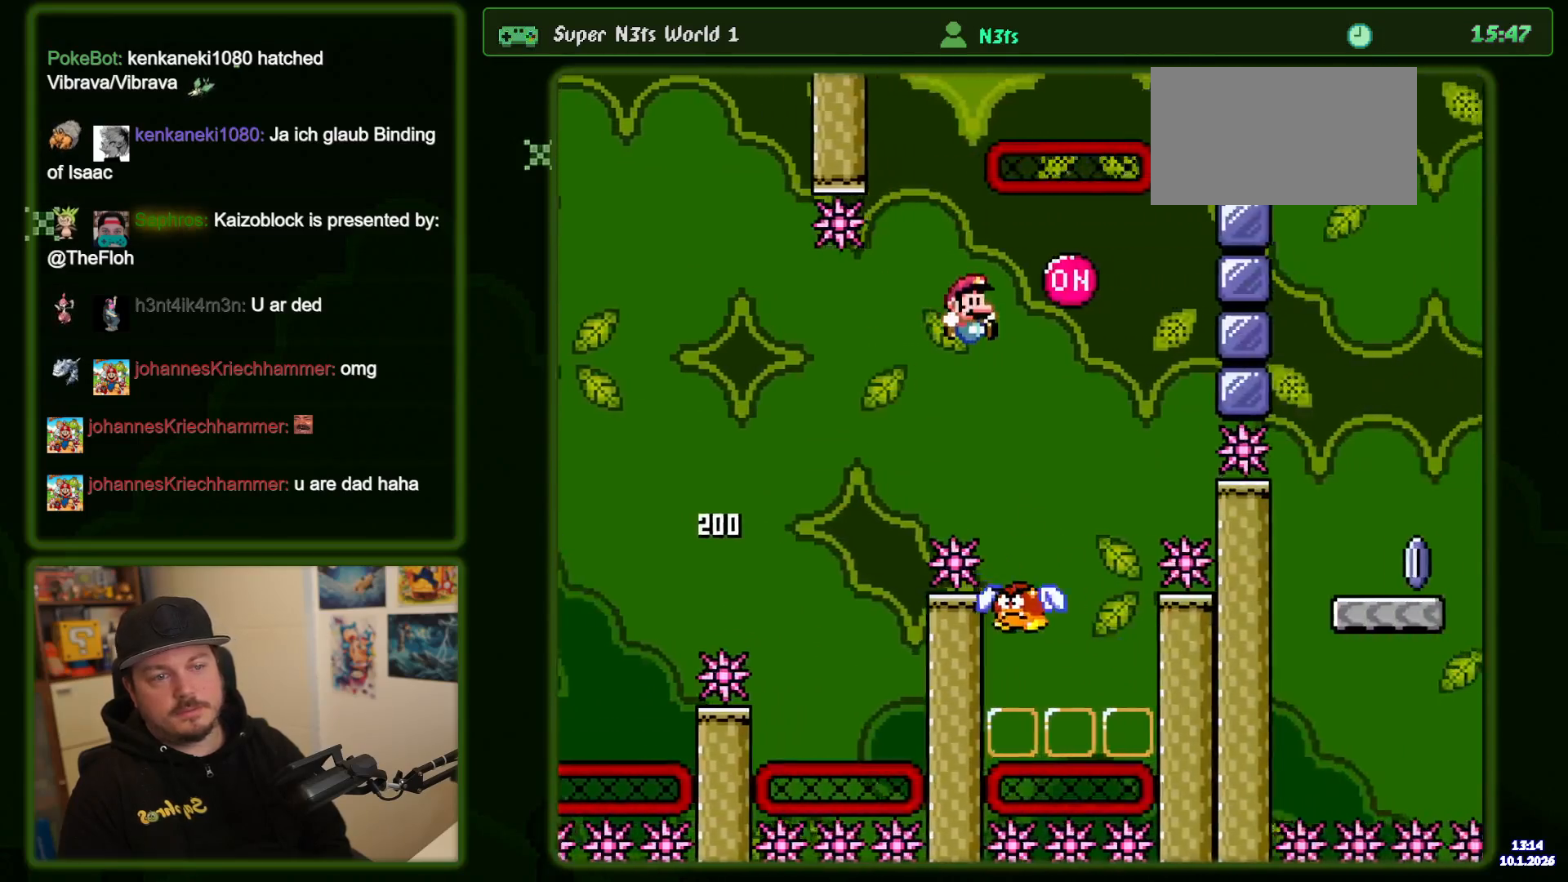
{"dt_ms": 500, "buttons": ["Y"]}
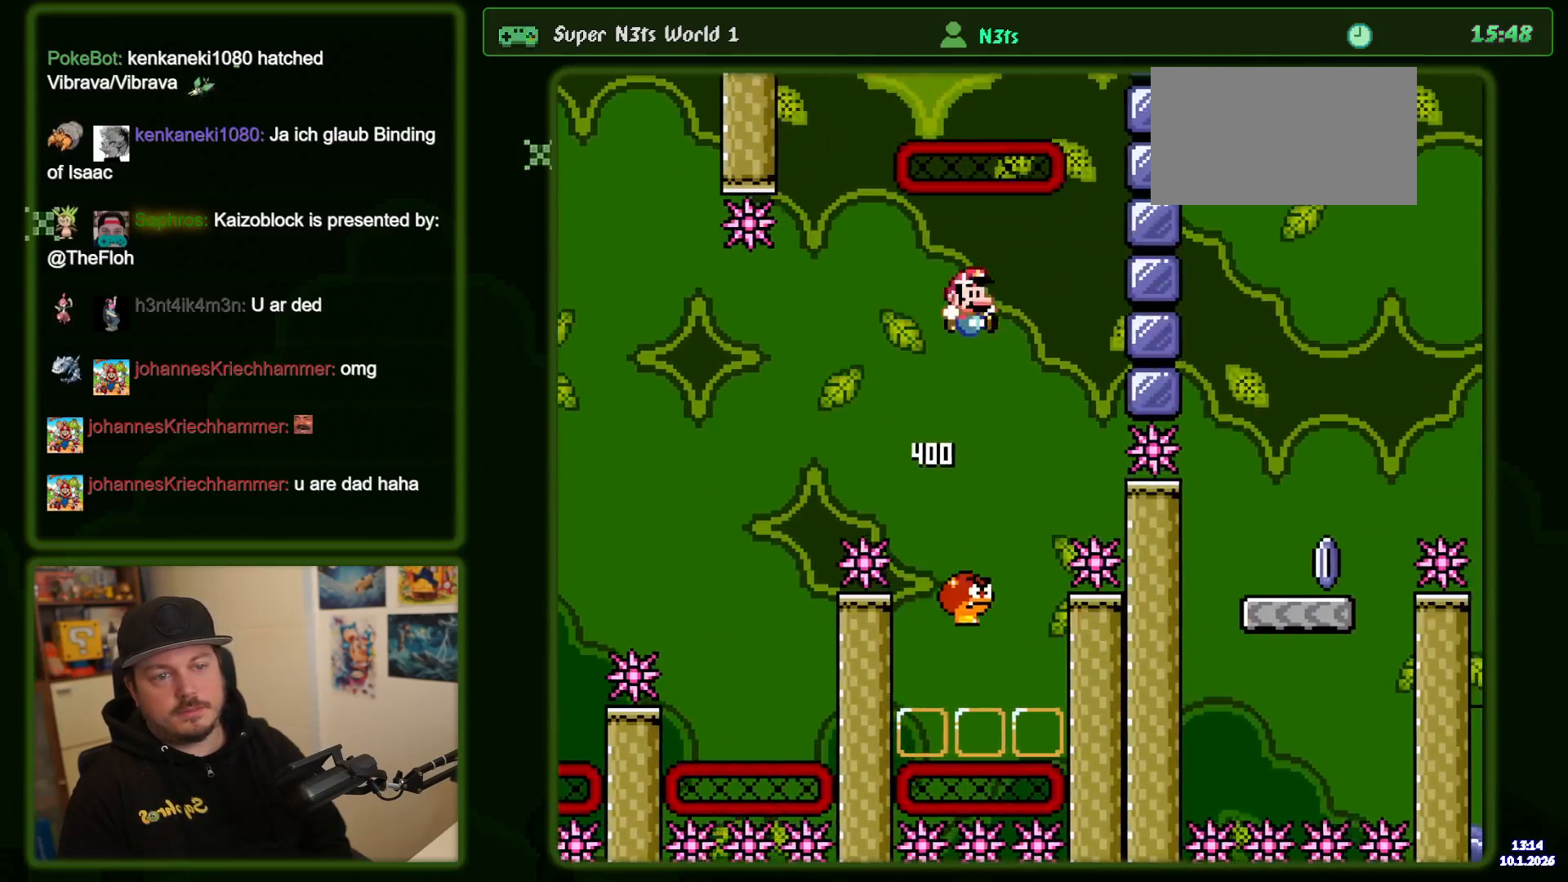
{"dt_ms": 1000, "buttons": ["B", "Y"], "events": [[117, "DPAD_LEFT", "down"], [200, "DPAD_LEFT", "up"], [417, "B", "down"], [600, "DPAD_LEFT", "down"], [683, "DPAD_LEFT", "up"]]}
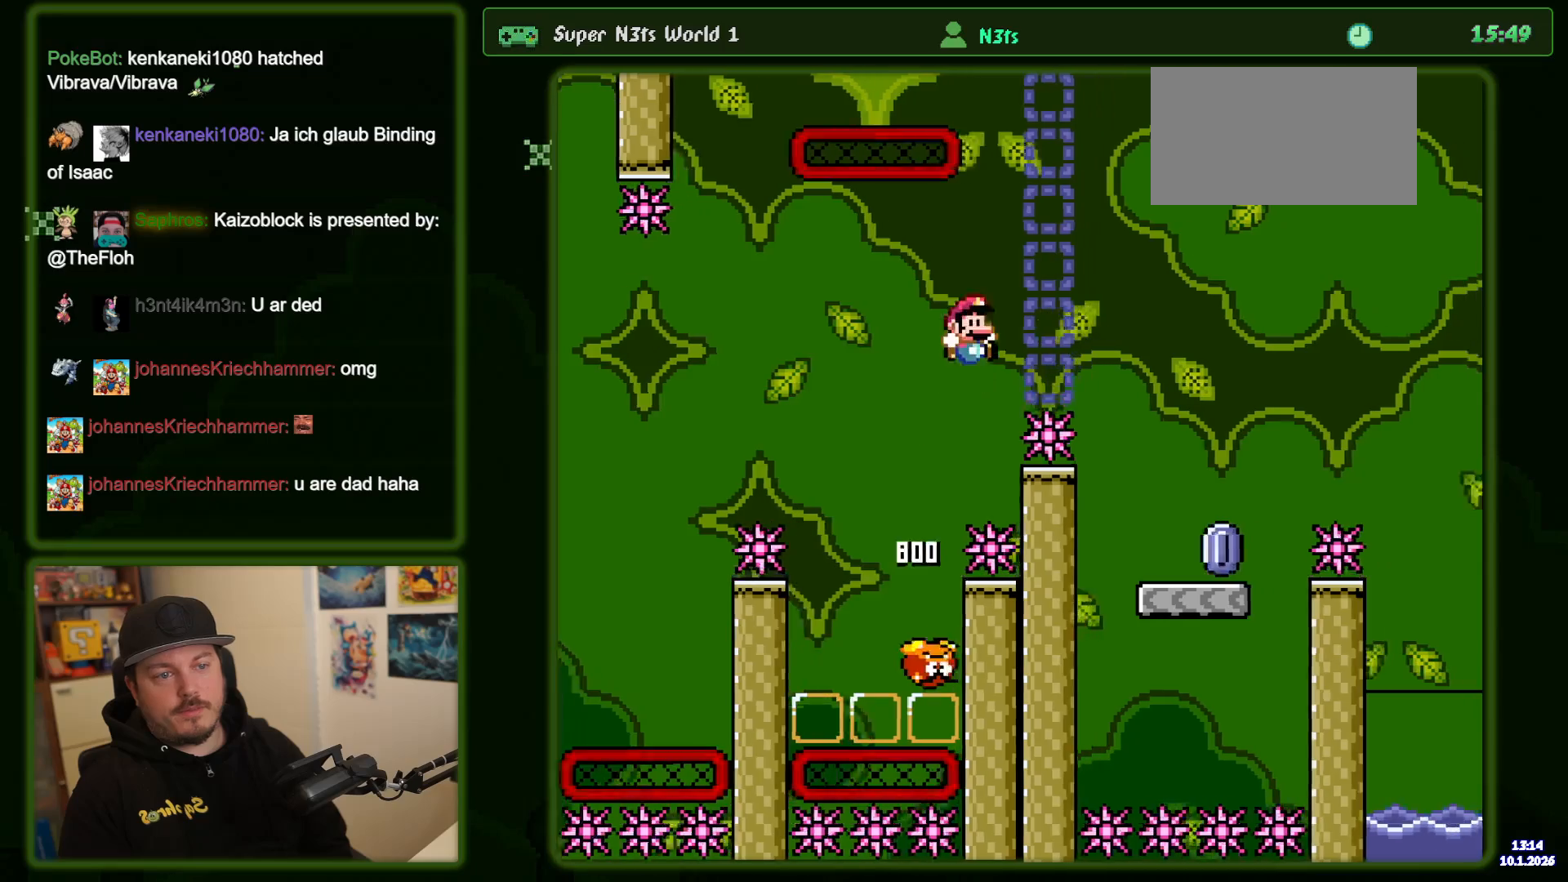
{"dt_ms": 500, "buttons": ["X"], "events": [[350, "B", "up"], [367, "DPAD_LEFT", "down"], [400, "Y", "up"], [417, "X", "down"], [450, "DPAD_LEFT", "up"]]}
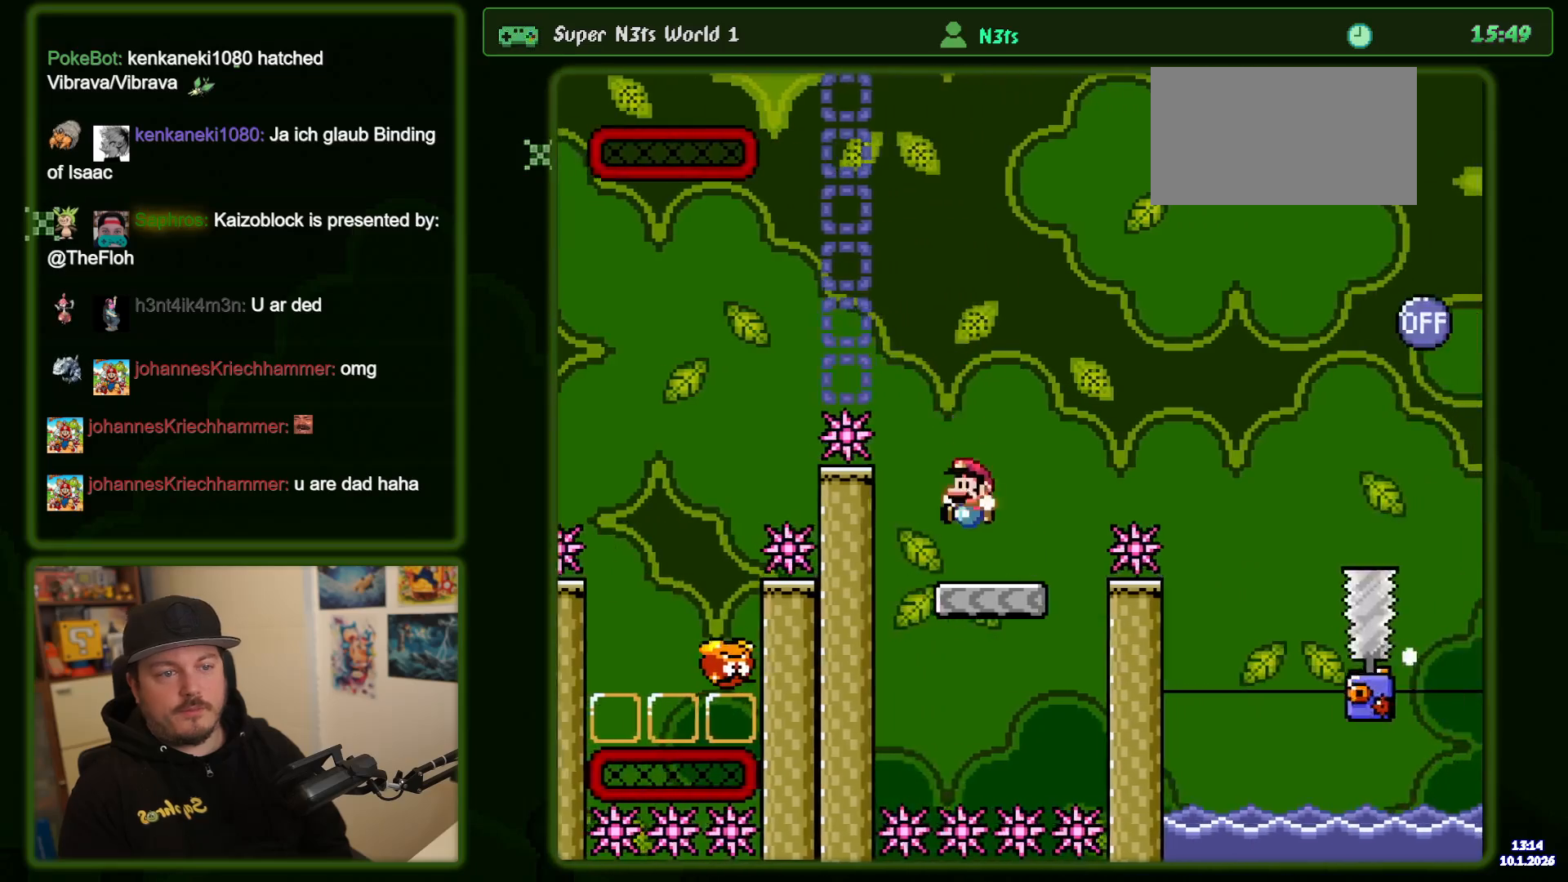
{"dt_ms": 500, "buttons": ["X"], "events": []}
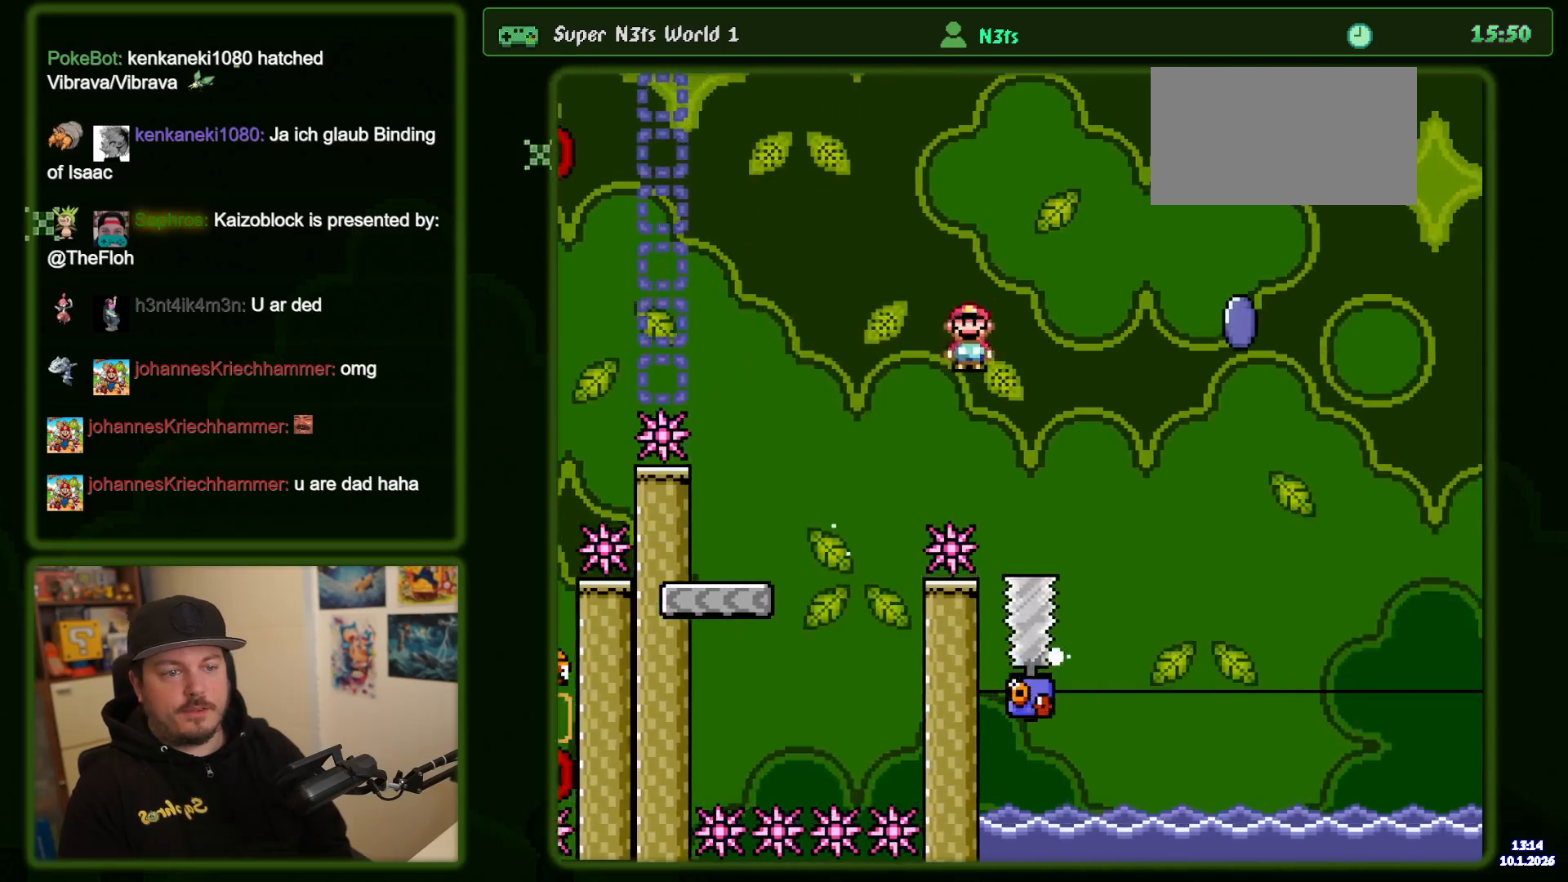
{"dt_ms": 500, "buttons": ["X"], "events": [[133, "DPAD_LEFT", "down"], [250, "DPAD_LEFT", "up"]]}
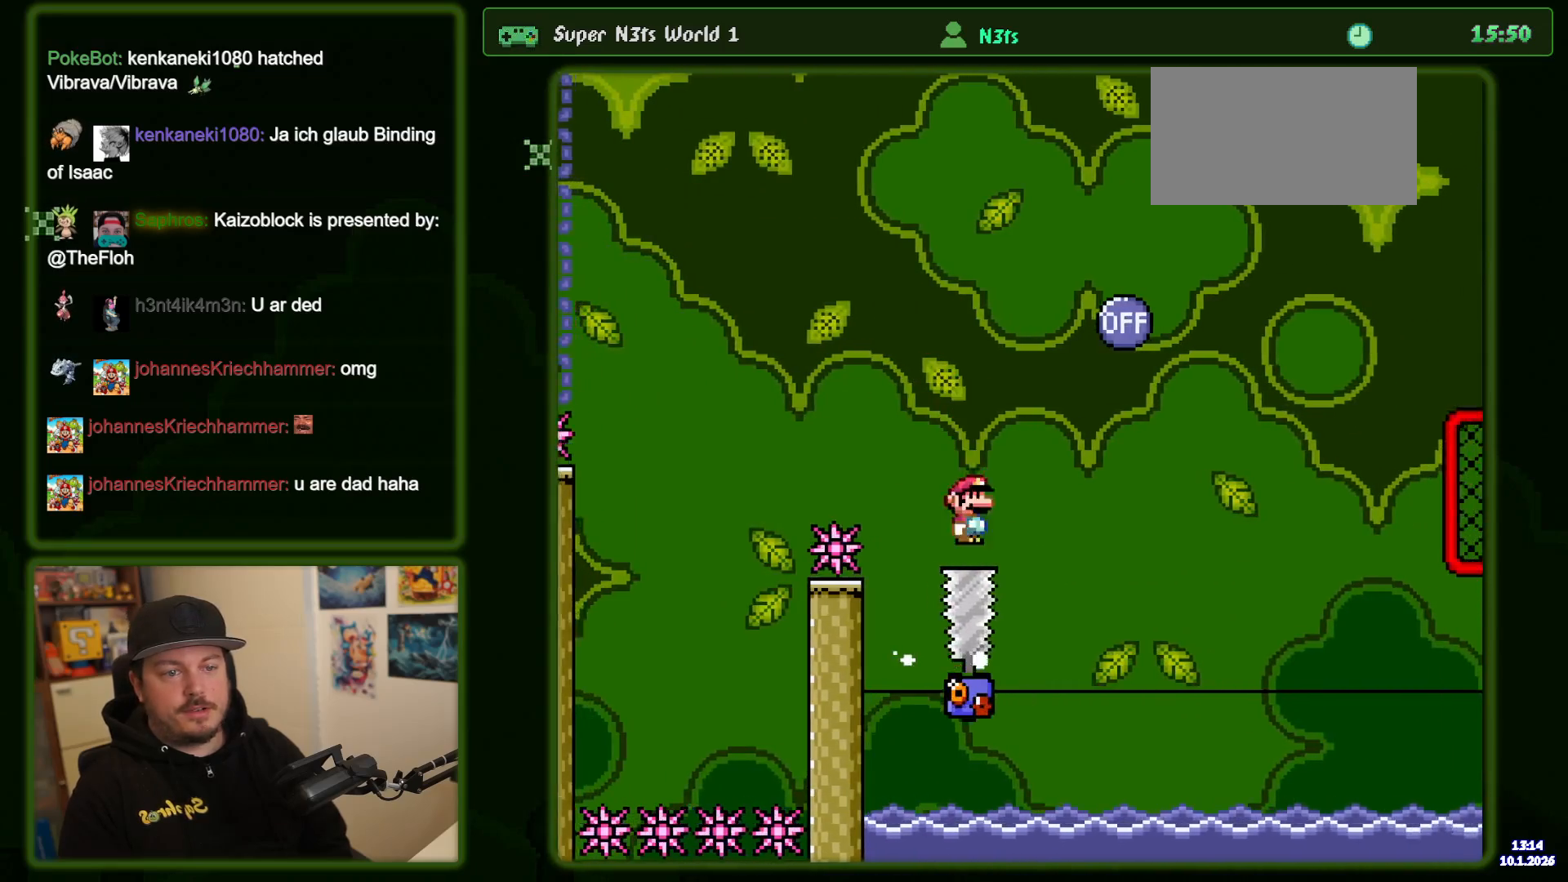
{"dt_ms": 500, "buttons": ["X"], "events": [[350, "DPAD_LEFT", "down"], [450, "DPAD_LEFT", "up"]]}
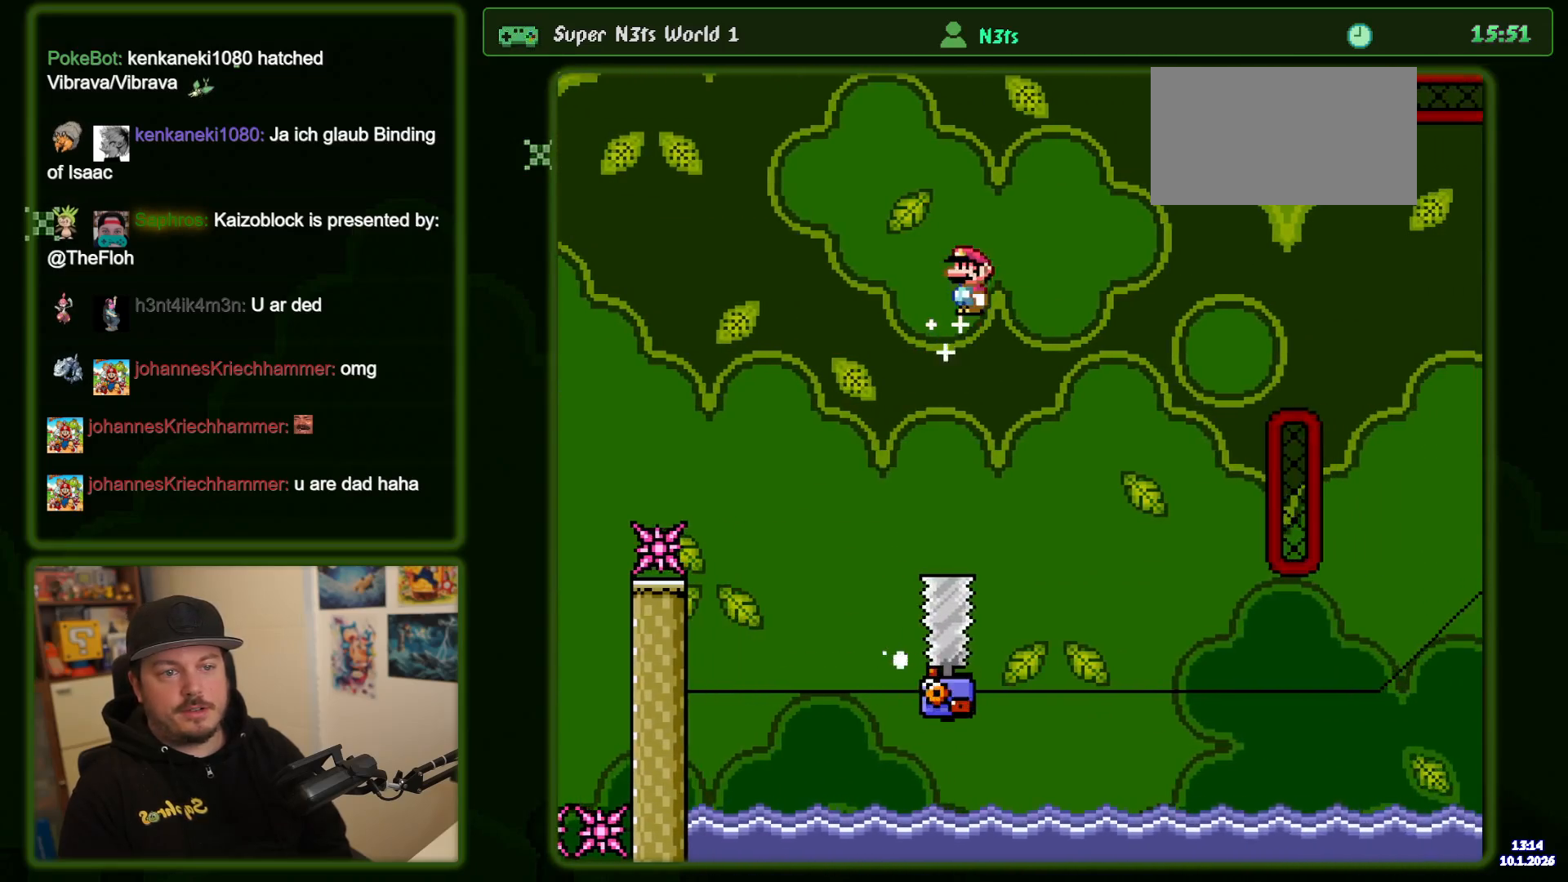
{"dt_ms": 500, "buttons": ["X"], "events": []}
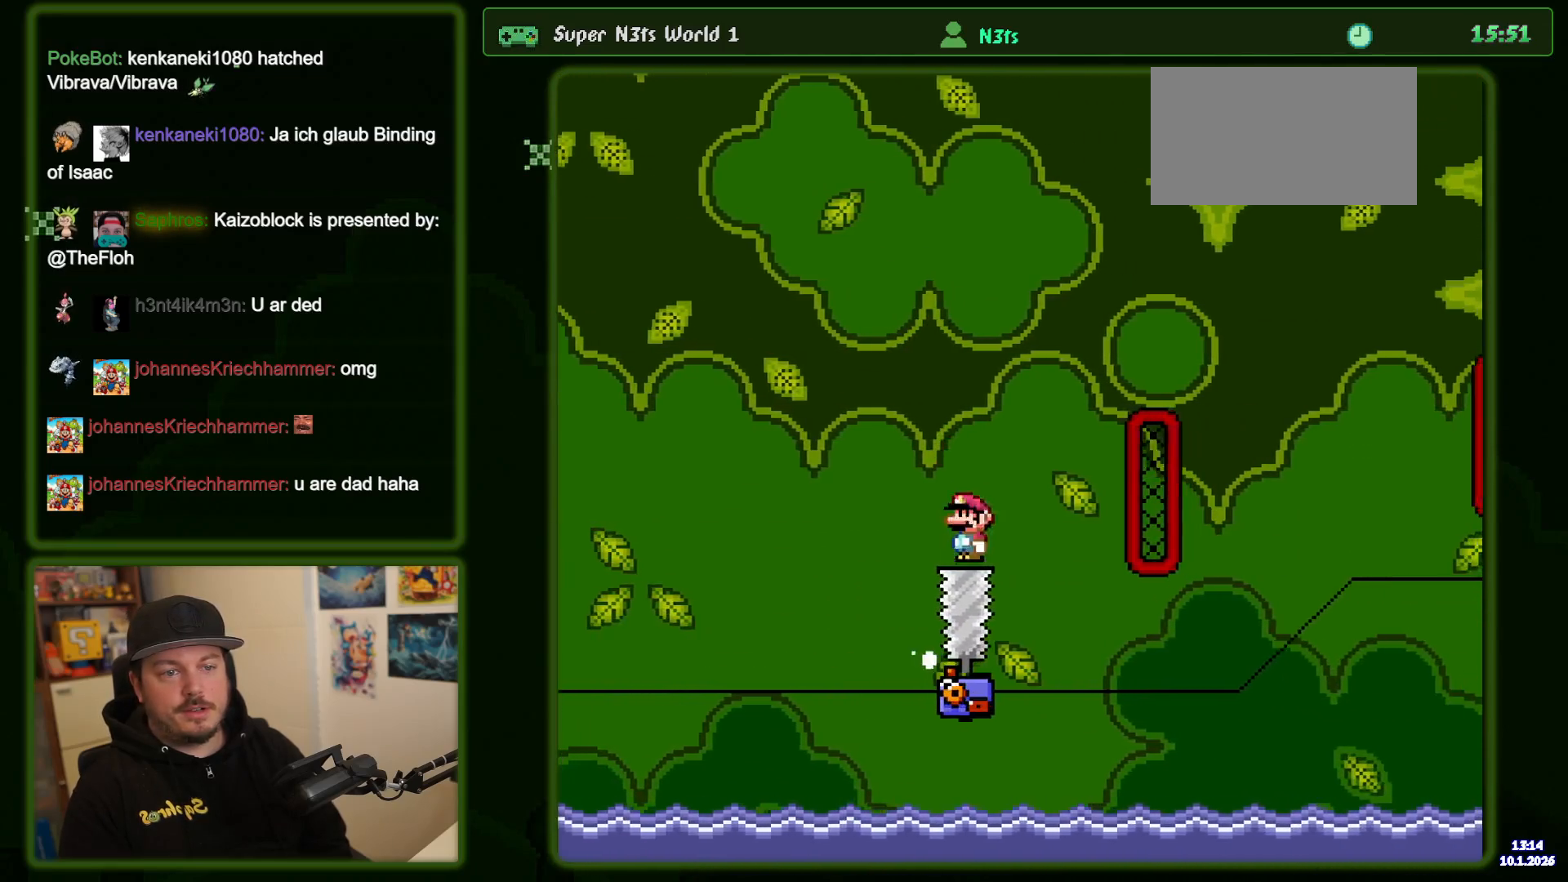
{"dt_ms": 500, "buttons": ["X"], "events": []}
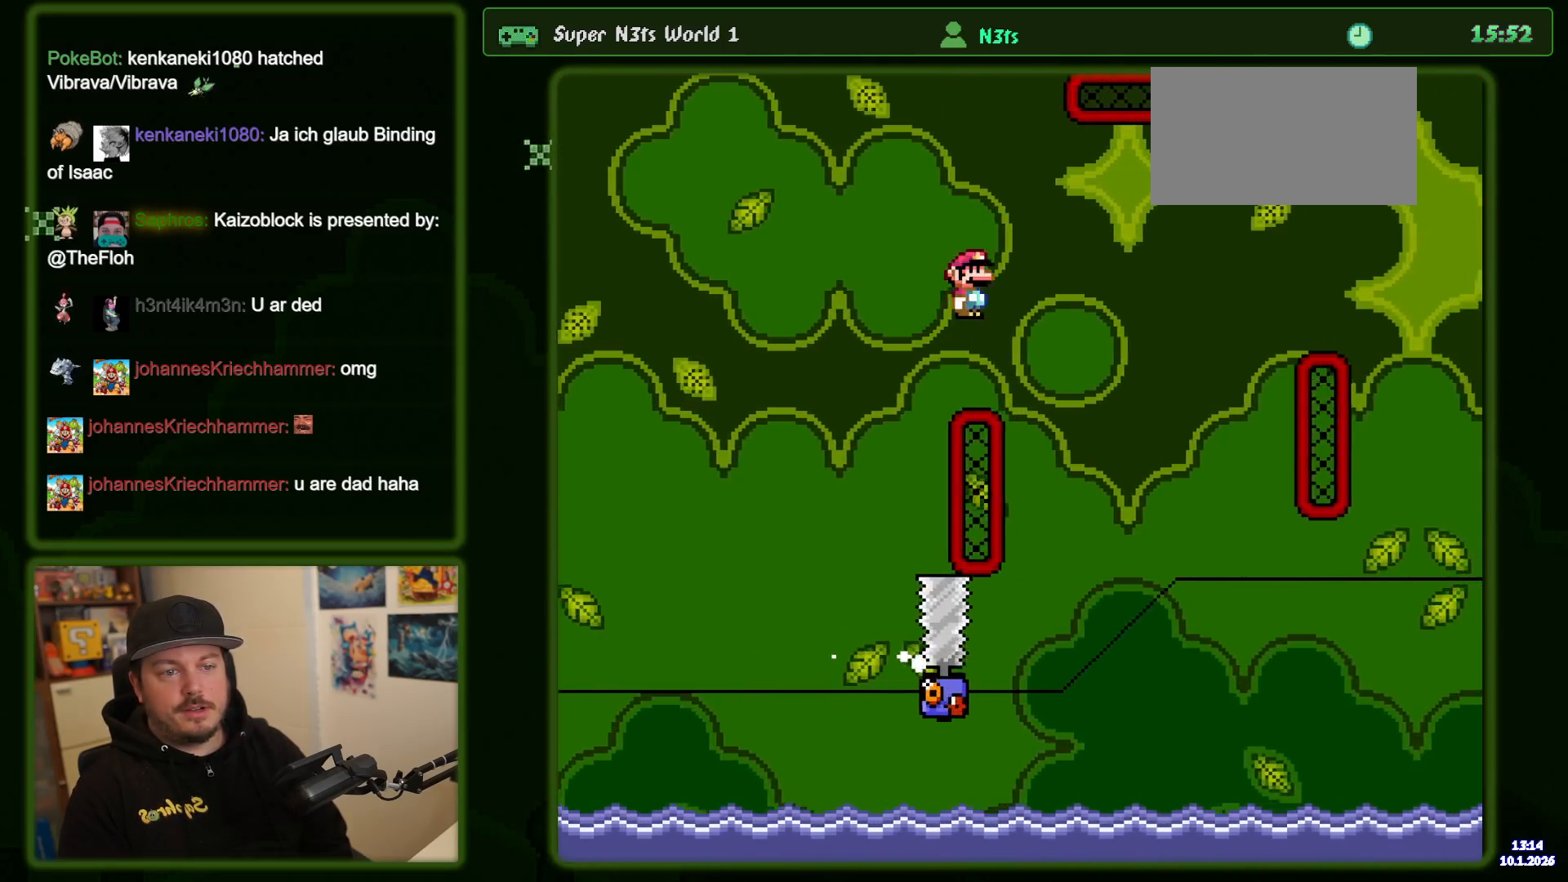
{"dt_ms": 1000, "buttons": ["X"], "events": [[117, "DPAD_LEFT", "down"], [200, "DPAD_LEFT", "up"]]}
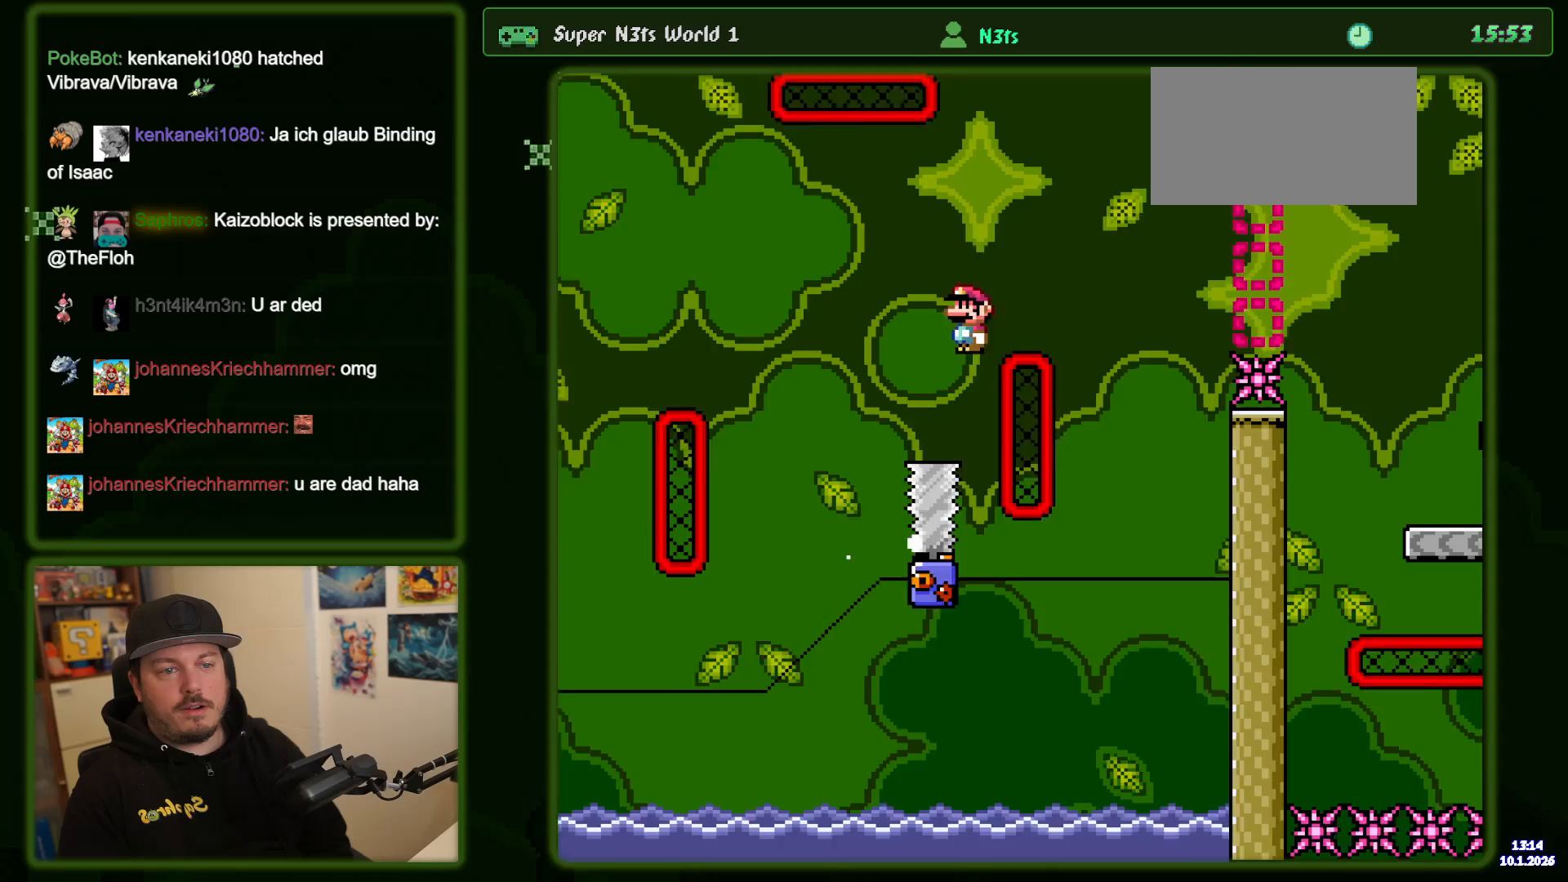
{"dt_ms": 500, "buttons": ["X"], "events": [[17, "DPAD_LEFT", "down"], [117, "DPAD_LEFT", "up"]]}
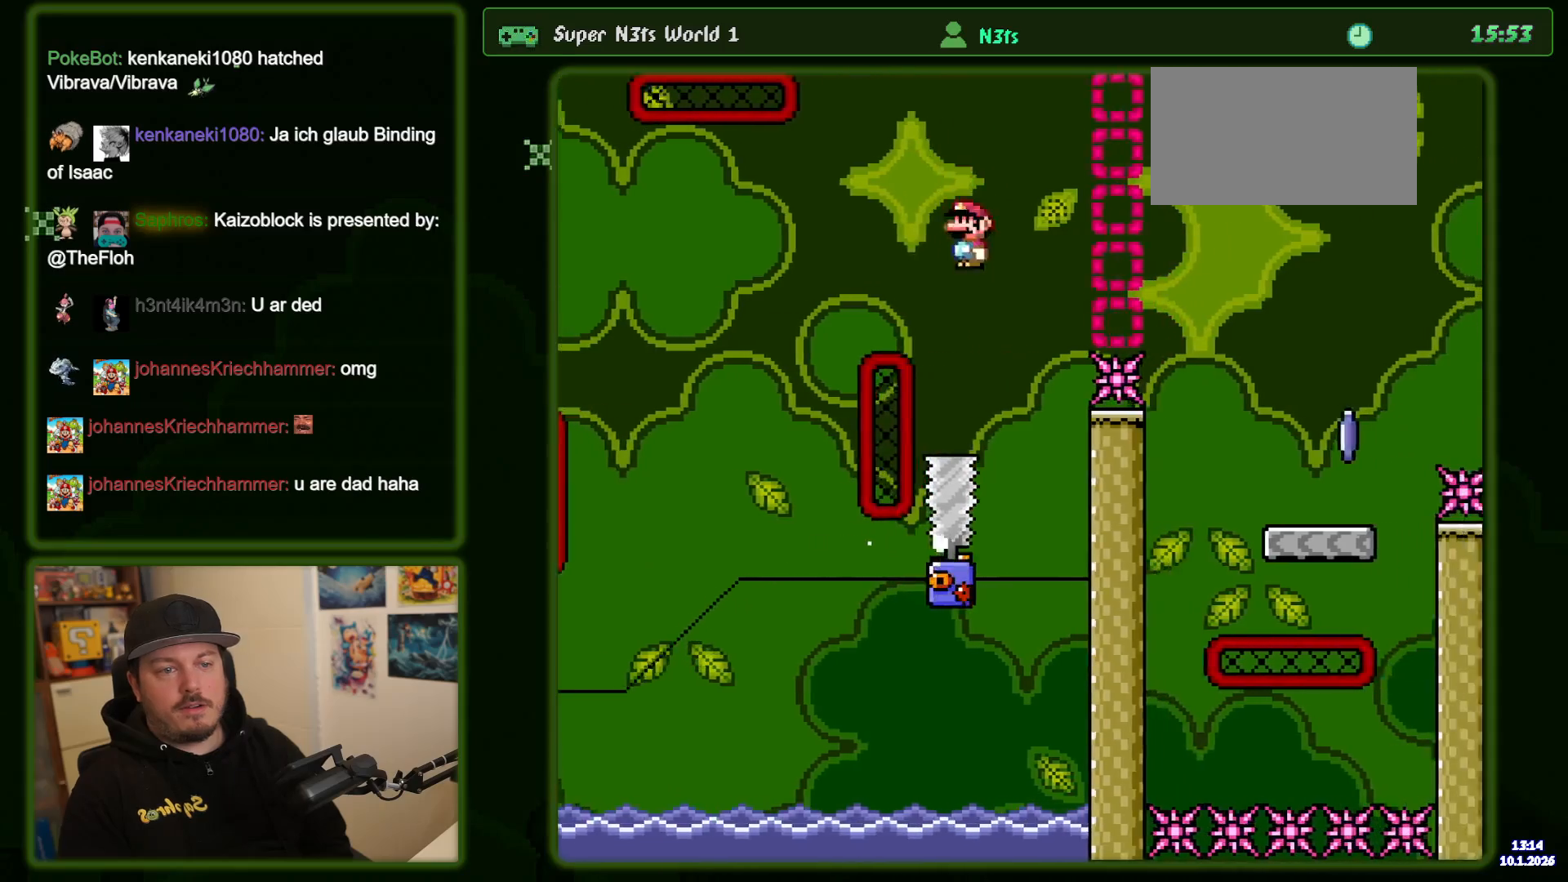
{"dt_ms": 500, "buttons": ["X"], "events": [[83, "DPAD_LEFT", "down"], [183, "DPAD_LEFT", "up"]]}
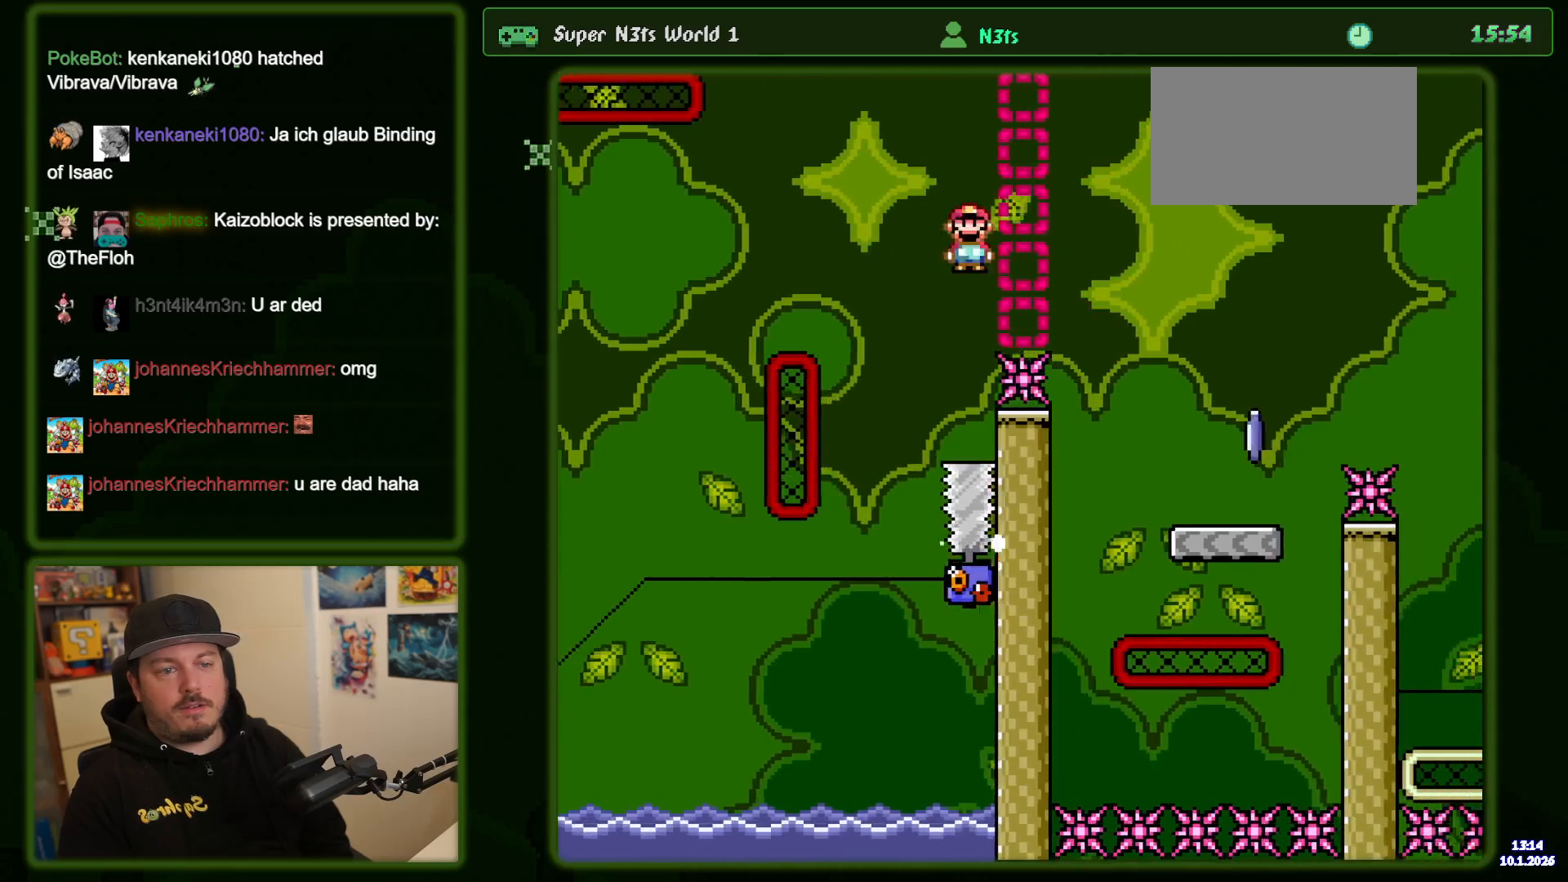
{"dt_ms": 500, "buttons": ["X", "DPAD_LEFT"]}